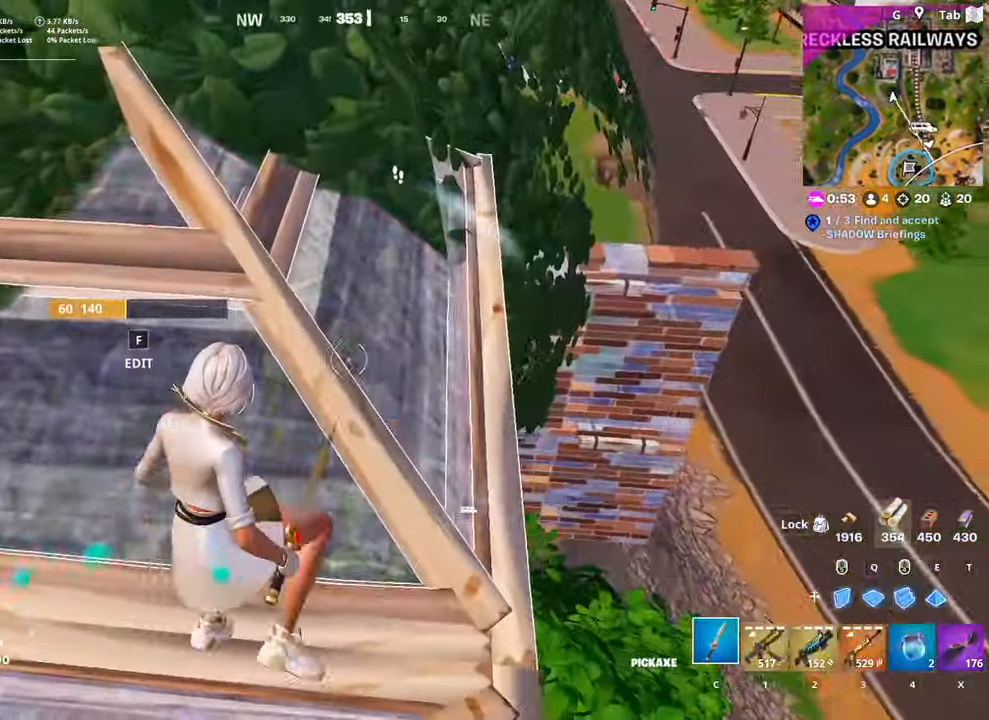
Gameplay with keyboard and mouse; each line is a JSON object with the keys and mouse buttons held at the frame after it. "events" lists presses ("down") and releases ("up") of "1", "2", "3", "4", "5", "a", "alt", "c", "caps_lock", "ctrl", "d", "e", "f", "g", "q", "r", "s", "shift", "space", "t", "tab", "v", "w", "x", "z", "mouse_left", "mouse_wheel" and "mouse_right" between this image and that frame as [ms after this image, input, new state], when the widget could be followed in between. "mouse_left", "mouse_wheel", "mouse_right" = the "left", "wheel", "right" buttons of the "mouse" list. No other keys are recorded. "wheel" means that the mouse wheel is clicked or scrolled. "mouse_move" is the direction in which the mouse moves at that frame (one of eight, or "still"), when it could be read.
{"keys": ["d", "w"], "mouse": ["left"], "mouse_move": "right", "events": [[150, "d", "up"], [234, "e", "down"], [367, "e", "up"], [417, "mouse_left", "down"], [417, "mouse_right", "down"], [467, "d", "down"], [467, "mouse_right", "up"]]}
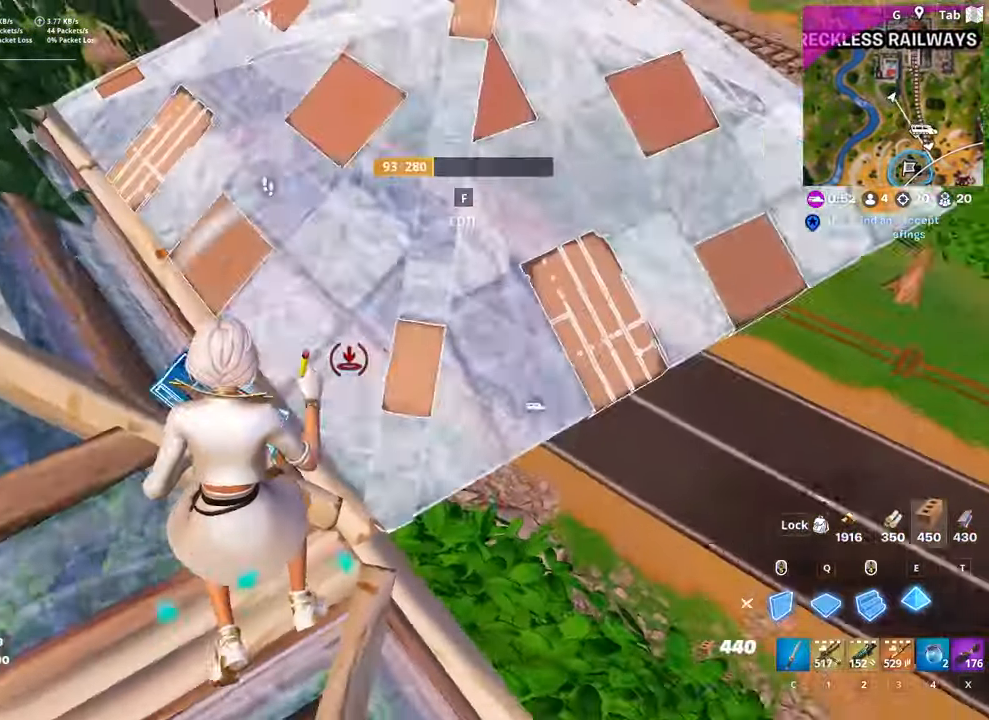
{"keys": ["d", "space", "w"], "mouse": [], "mouse_move": "left", "events": [[200, "d", "up"], [300, "mouse_left", "up"], [300, "space", "down"], [350, "d", "down"]]}
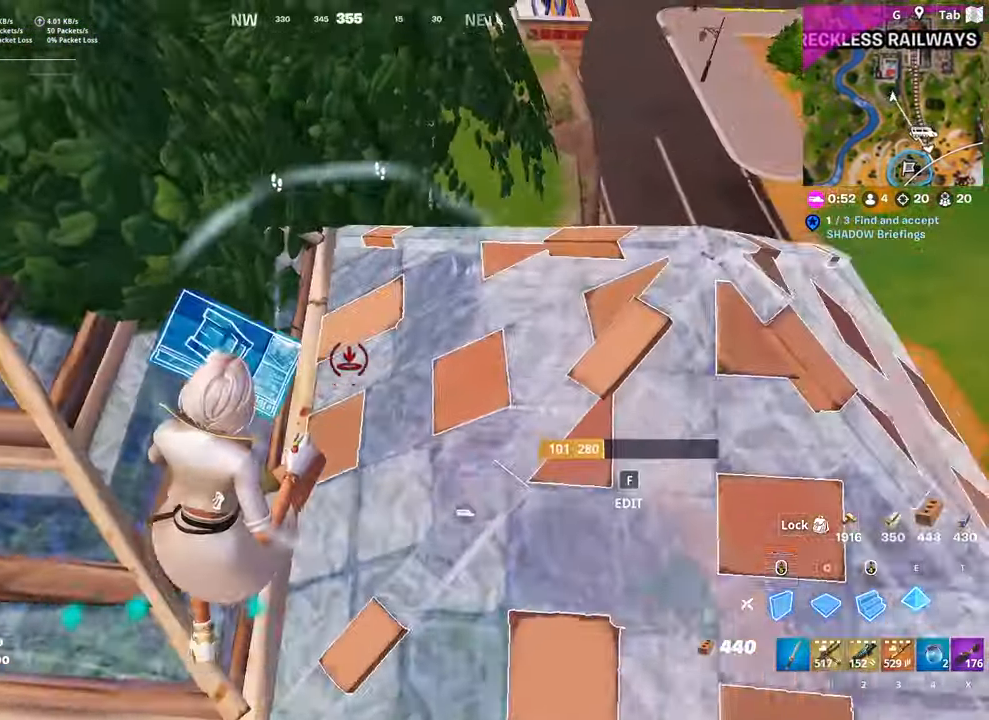
{"keys": ["d", "w"], "mouse": [], "mouse_move": "right", "events": [[33, "space", "up"], [117, "1", "down"], [267, "1", "up"]]}
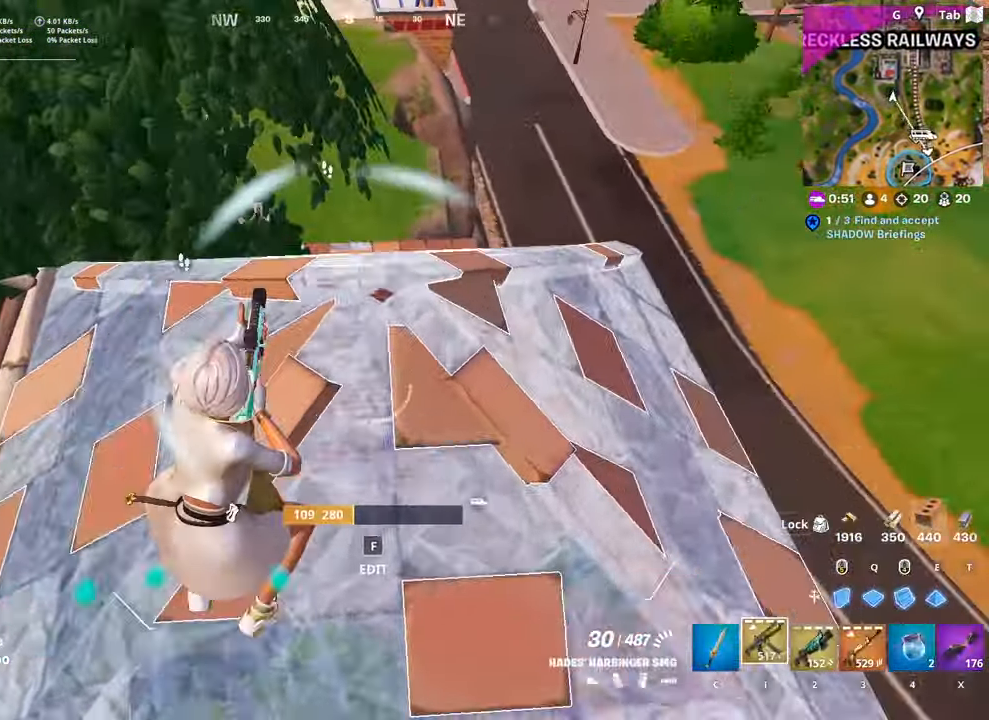
{"keys": ["w"], "mouse": [], "mouse_move": "still", "events": [[100, "ctrl", "down"], [333, "ctrl", "up"], [467, "d", "up"]]}
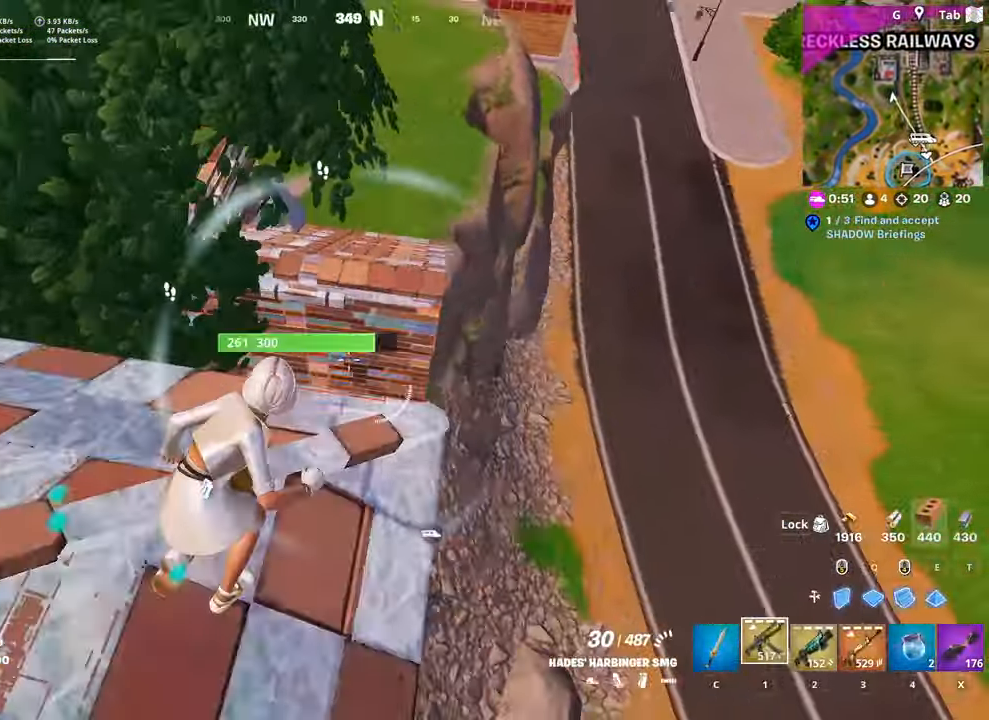
{"keys": ["d", "w"], "mouse": [], "mouse_move": "up", "events": [[117, "e", "down"], [200, "e", "up"], [200, "mouse_left", "down"], [284, "1", "down"], [284, "mouse_left", "up"], [334, "d", "down"], [483, "1", "up"]]}
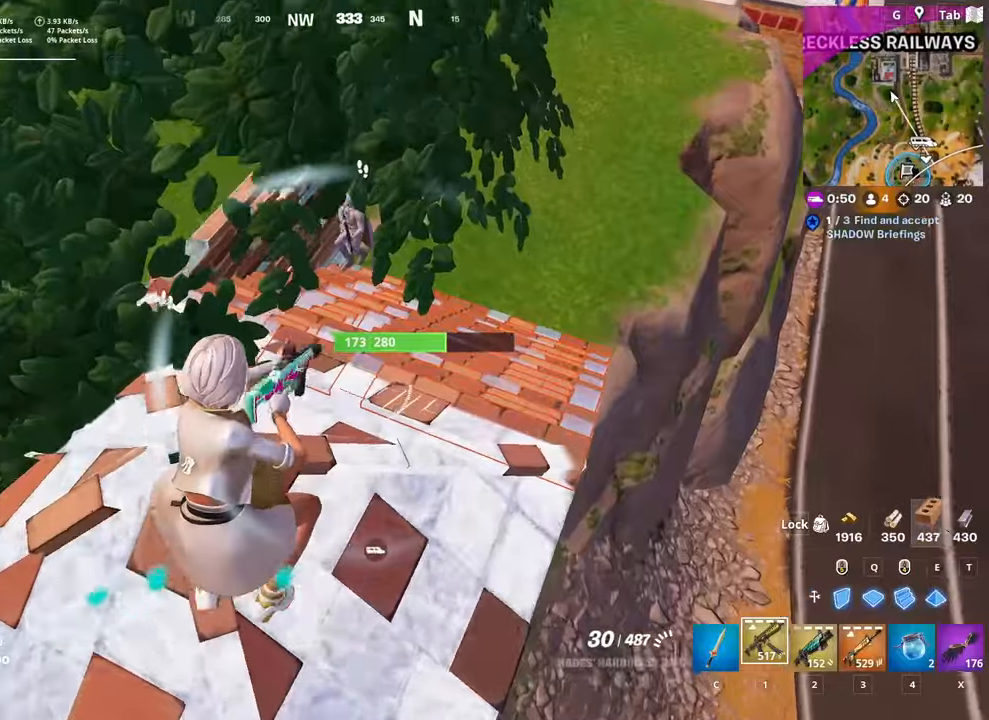
{"keys": ["2", "d", "w"], "mouse": [], "mouse_move": "down", "events": [[400, "2", "down"]]}
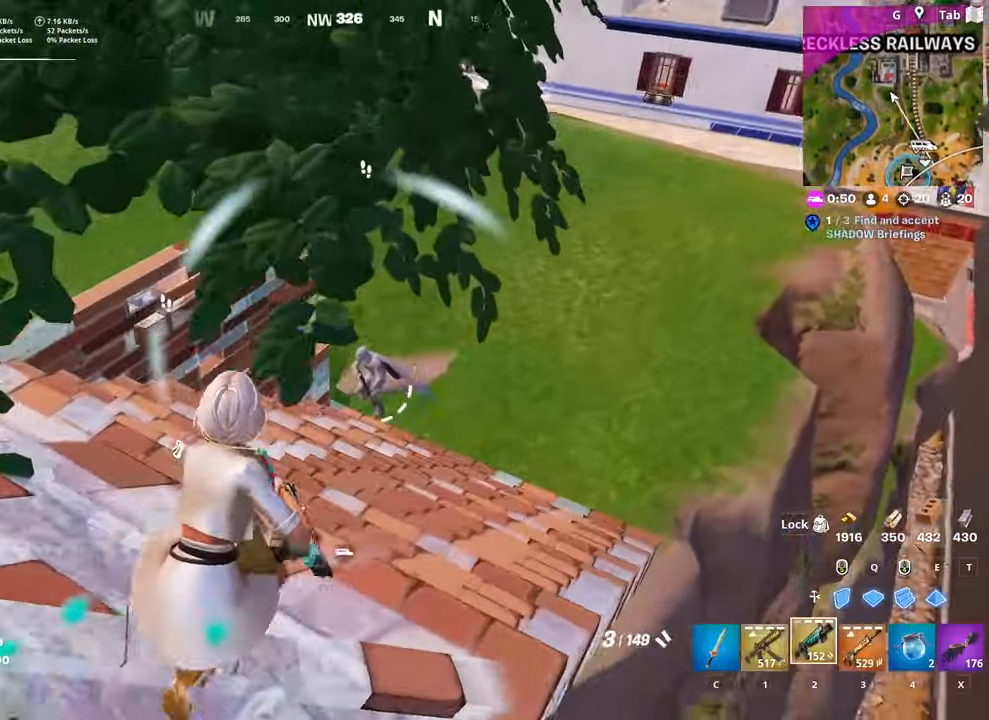
{"keys": ["1", "d", "w"], "mouse": [], "mouse_move": "down", "events": [[83, "2", "up"], [283, "mouse_left", "down"], [333, "1", "down"], [417, "mouse_left", "up"]]}
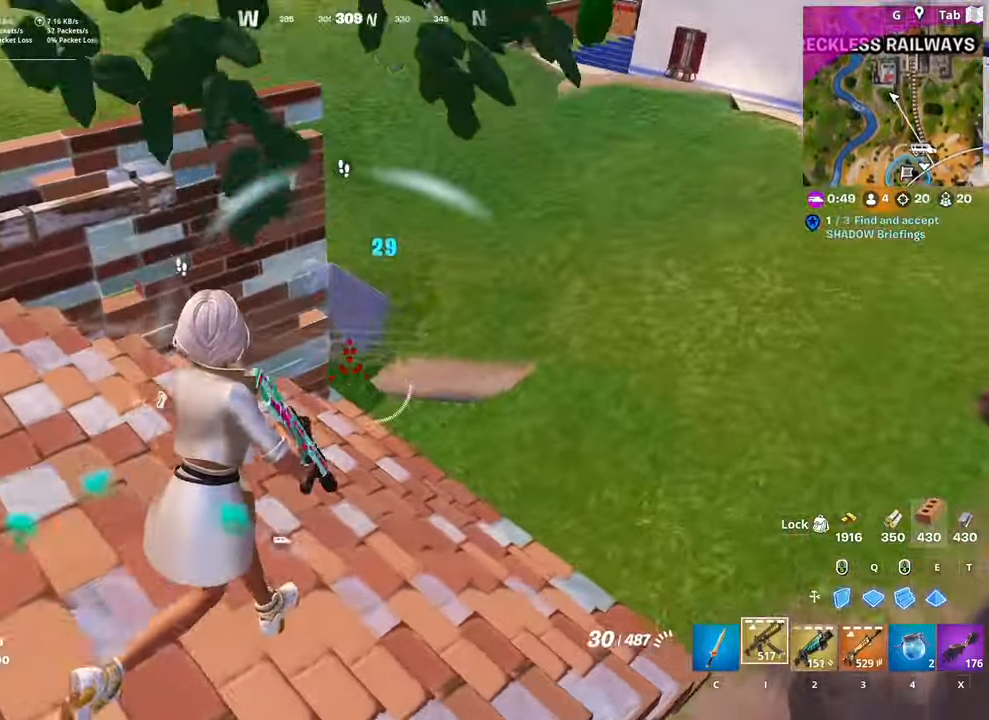
{"keys": ["d", "w"], "mouse": [], "mouse_move": "right", "events": [[67, "1", "up"]]}
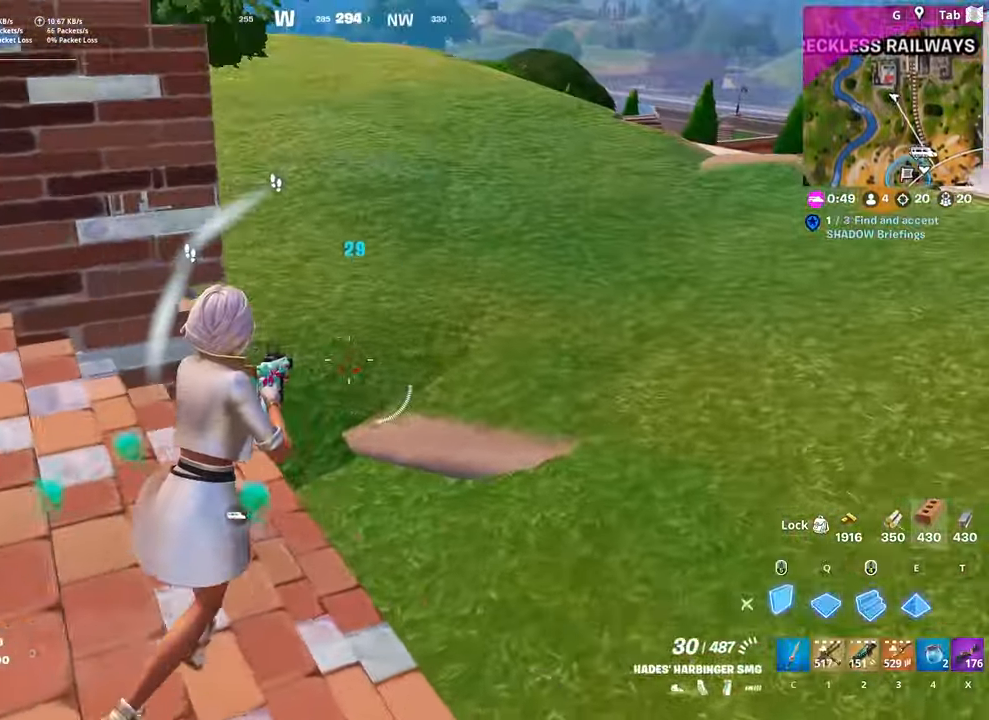
{"keys": ["2", "d", "w"], "mouse": [], "mouse_move": "up", "events": [[33, "space", "down"], [83, "mouse_left", "down"], [116, "d", "up"], [300, "space", "up"], [400, "2", "down"], [450, "mouse_left", "up"], [500, "d", "down"]]}
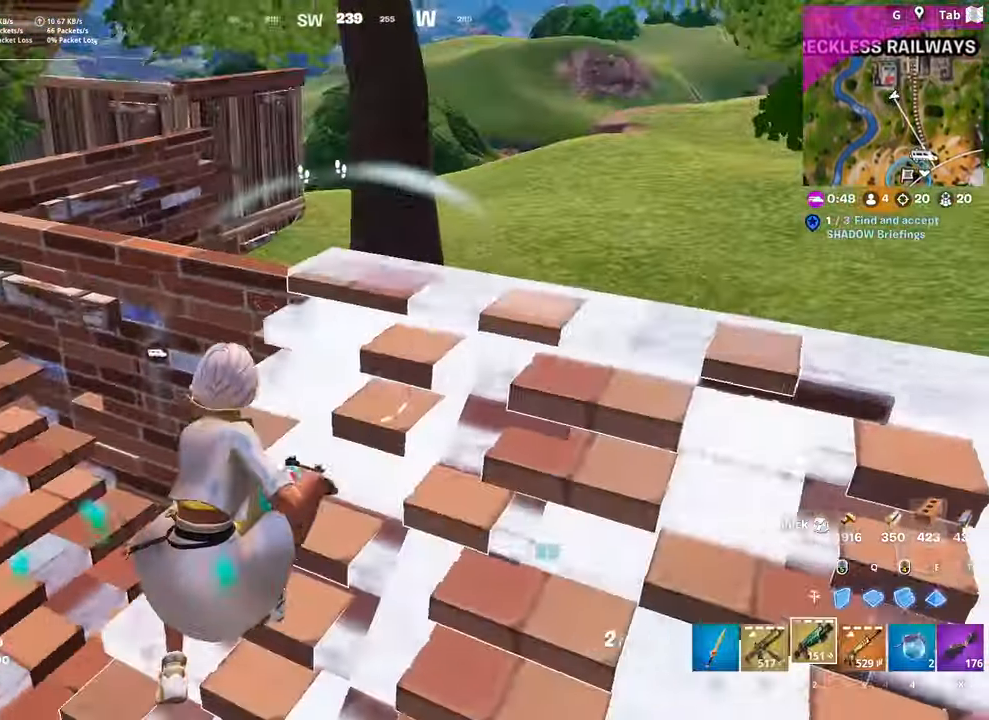
{"keys": ["d", "w"], "mouse": [], "mouse_move": "right", "events": [[50, "2", "up"]]}
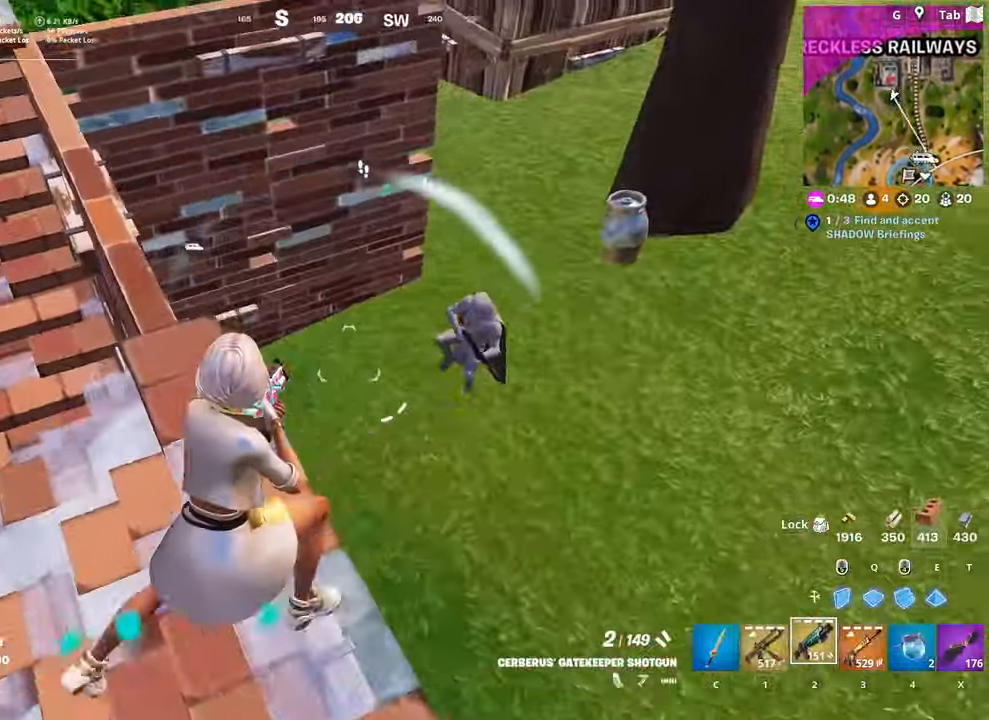
{"keys": ["a", "s"], "mouse": [], "mouse_move": "down-right", "events": [[16, "a", "down"], [16, "d", "up"], [150, "mouse_left", "down"], [200, "w", "up"], [250, "mouse_left", "up"], [483, "s", "down"]]}
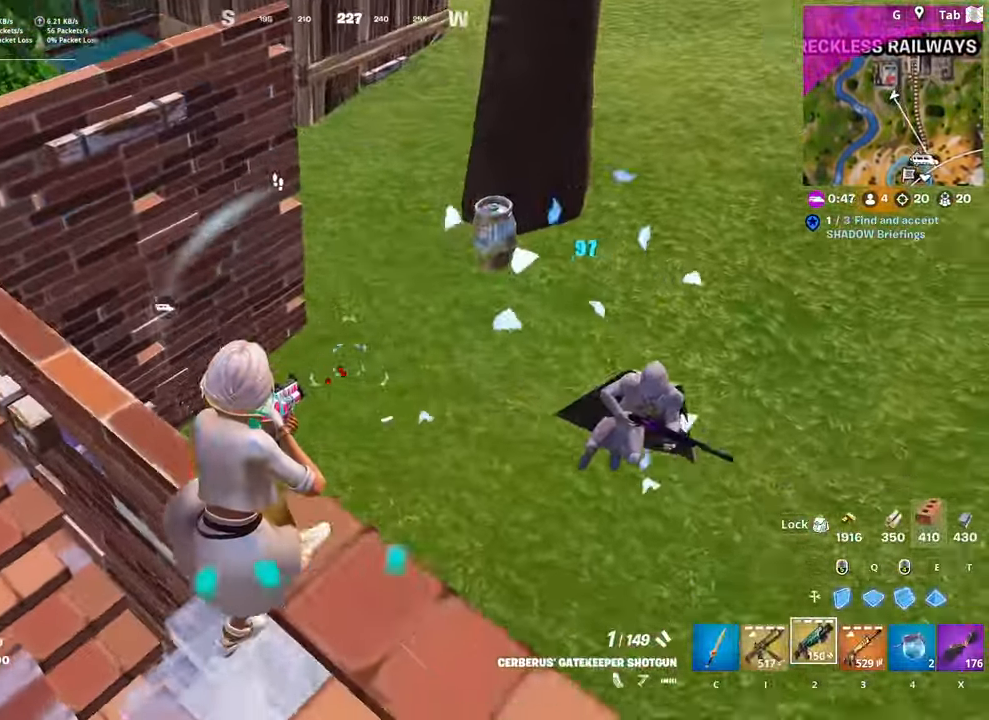
{"keys": ["d", "shift"], "mouse": [], "mouse_move": "up-left", "events": [[117, "a", "up"], [117, "d", "down"], [217, "s", "up"], [400, "shift", "down"]]}
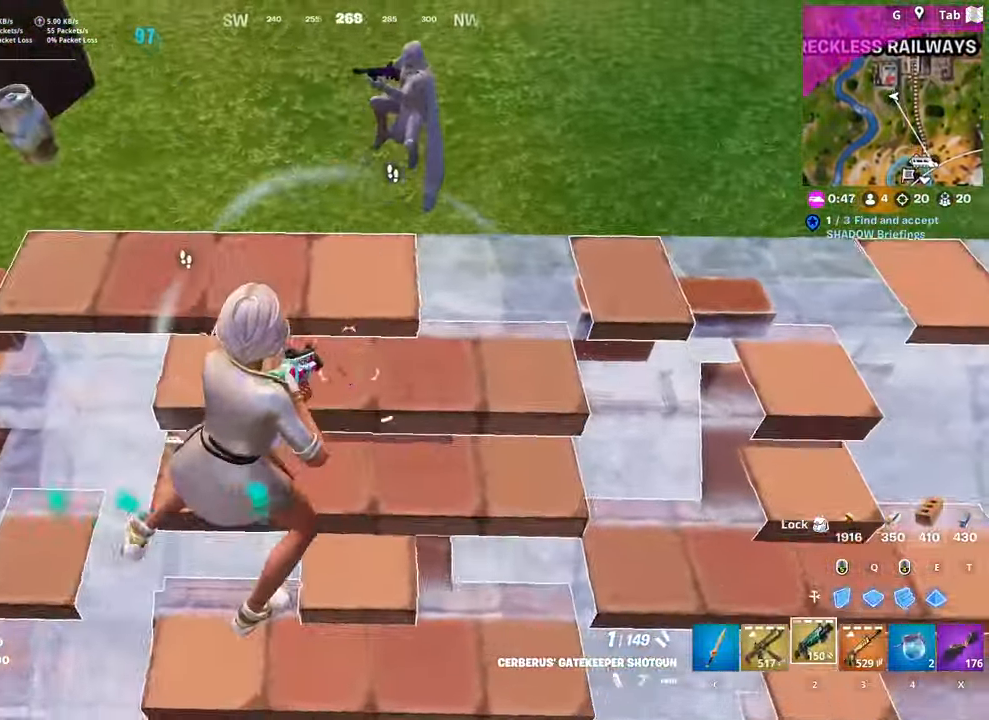
{"keys": ["d", "w"], "mouse": ["left"], "mouse_move": "down-left", "events": [[50, "space", "down"], [100, "shift", "up"], [133, "w", "down"], [233, "space", "up"], [367, "mouse_left", "down"]]}
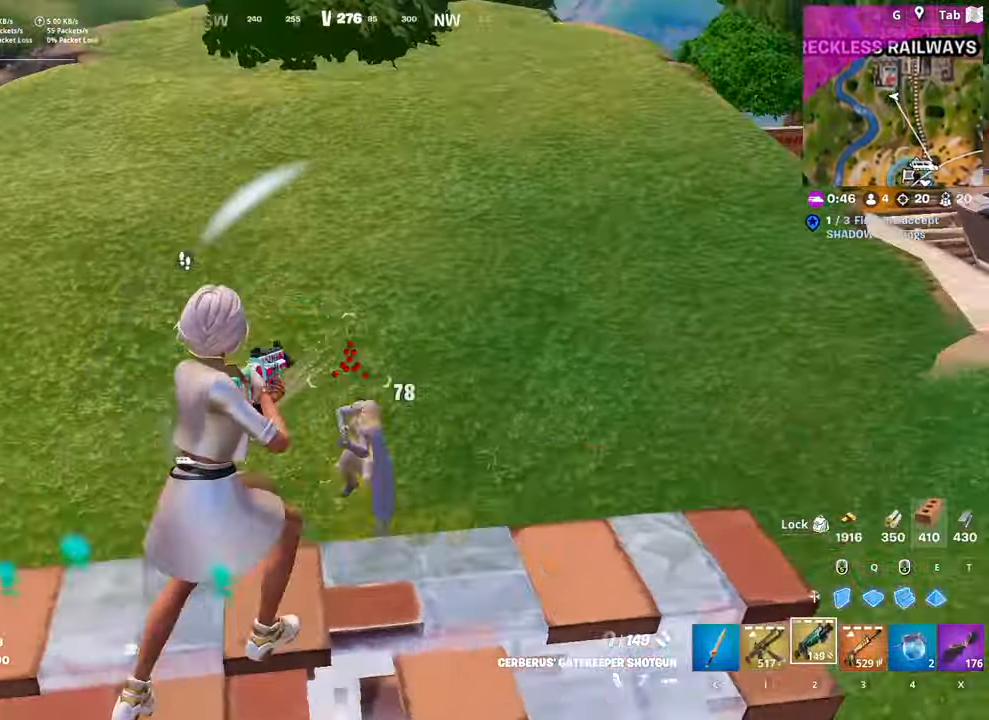
{"keys": ["w"], "mouse": ["left"], "mouse_move": "right", "events": [[17, "mouse_left", "up"], [67, "q", "down"], [234, "q", "up"], [300, "mouse_left", "down"], [350, "d", "up"]]}
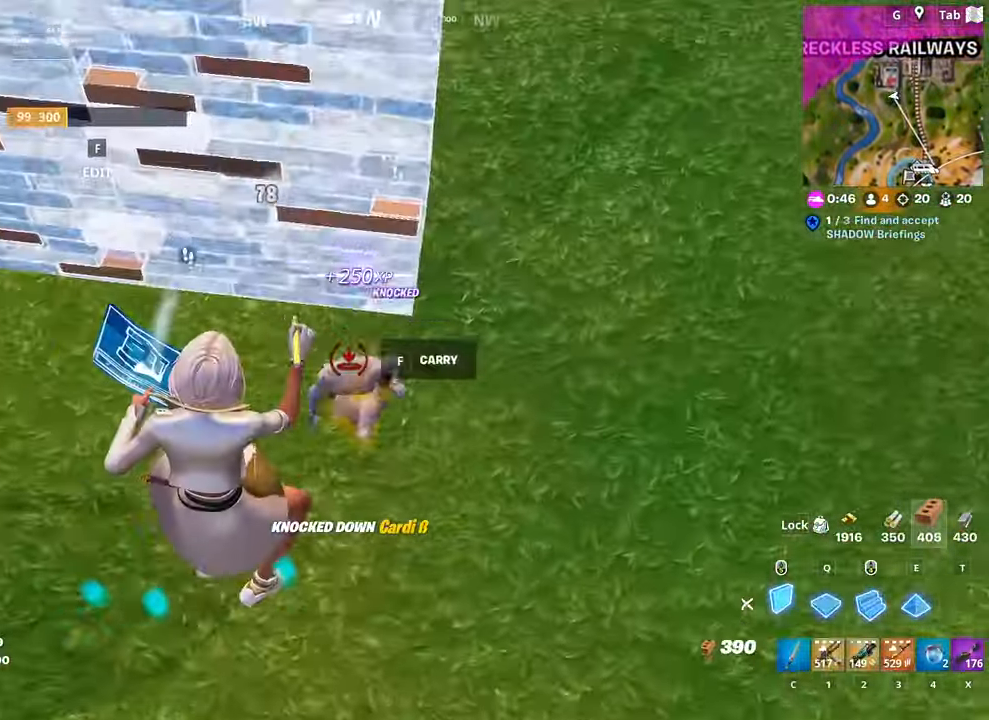
{"keys": ["1", "d", "w"], "mouse": [], "mouse_move": "still", "events": [[166, "d", "down"], [367, "mouse_left", "up"], [400, "1", "down"]]}
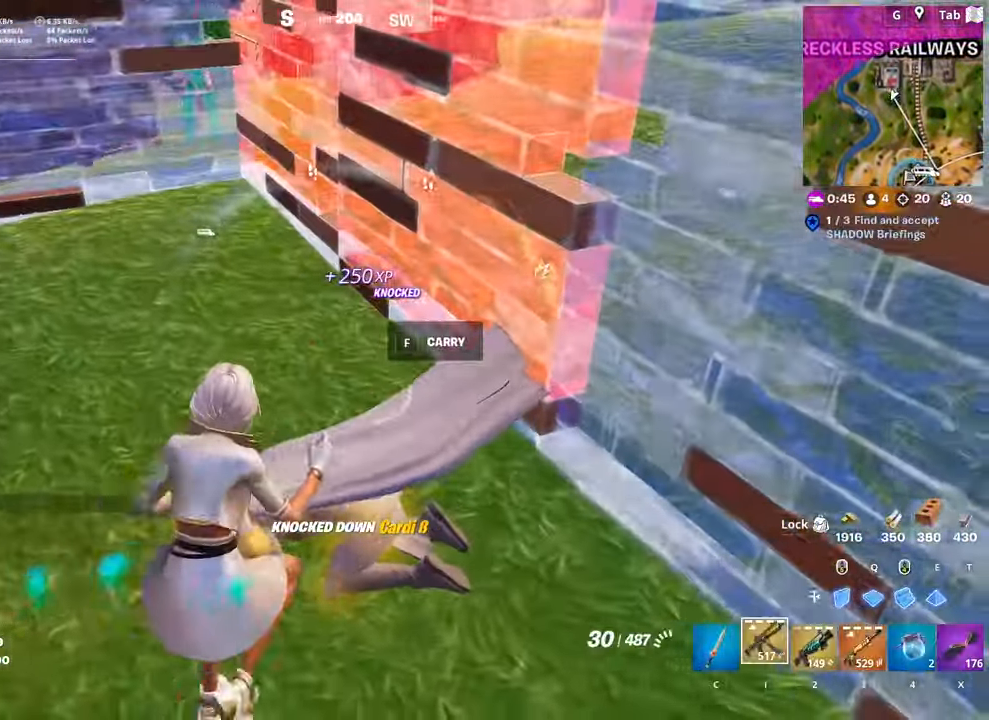
{"keys": ["s"], "mouse": [], "mouse_move": "down", "events": [[50, "1", "up"], [100, "d", "up"], [184, "w", "up"], [234, "a", "down"], [334, "s", "down"], [367, "a", "up"]]}
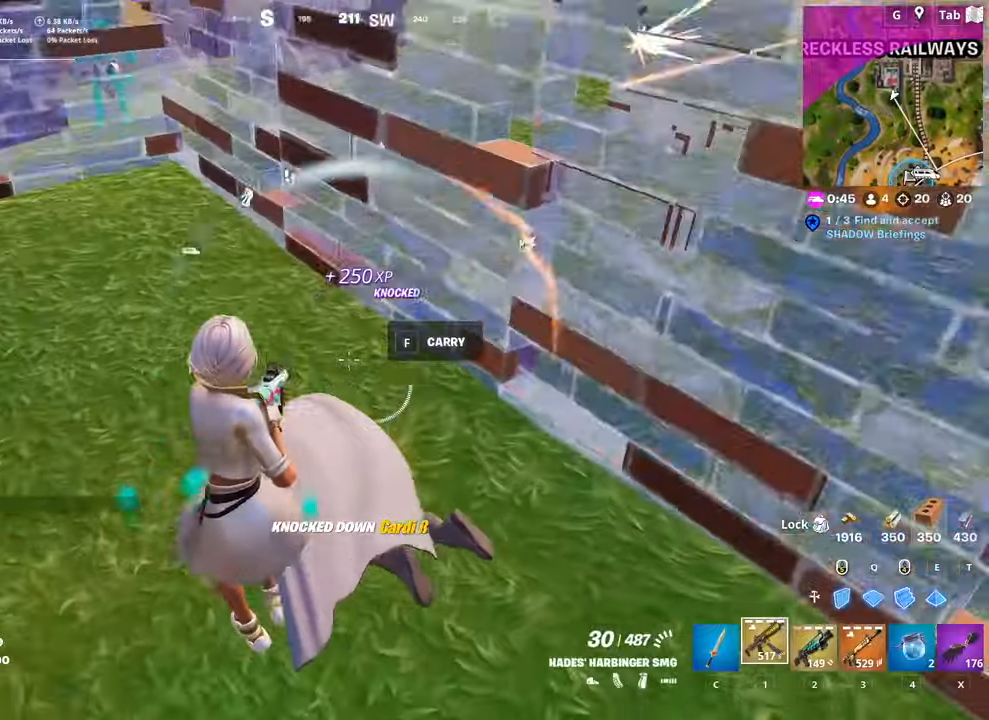
{"keys": ["s"], "mouse": ["left"], "mouse_move": "right", "events": [[17, "shift", "down"], [200, "shift", "up"], [250, "mouse_left", "down"], [250, "space", "down"], [384, "space", "up"]]}
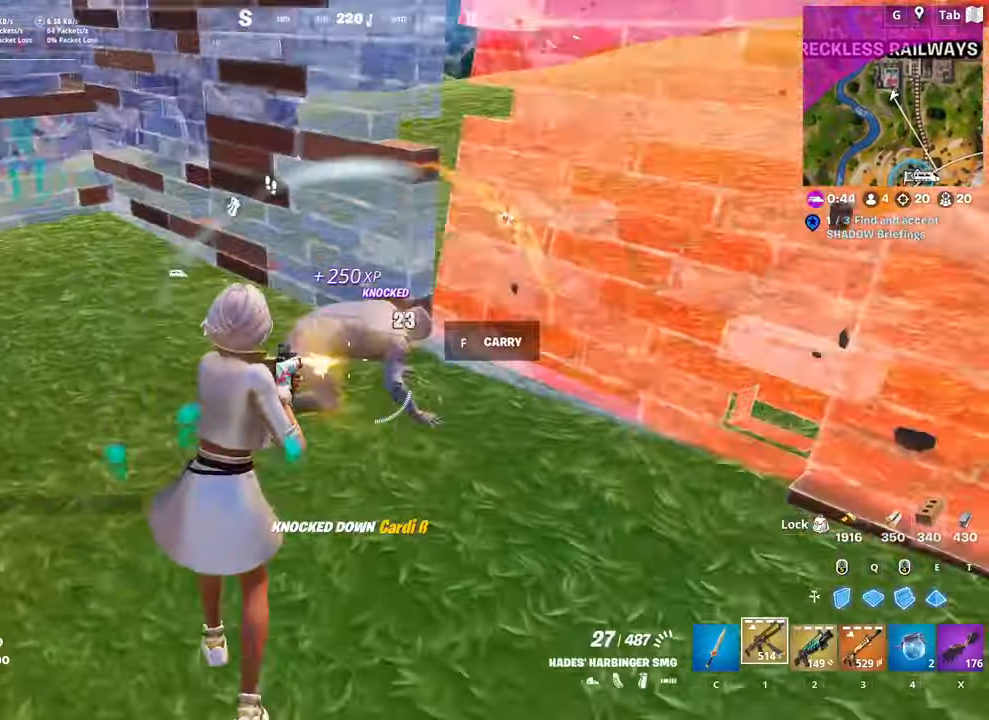
{"keys": ["d", "w"], "mouse": ["left", "right"], "mouse_move": "still", "events": [[166, "d", "down"], [166, "space", "down"], [266, "s", "up"], [350, "space", "up"], [350, "w", "down"], [500, "mouse_right", "down"]]}
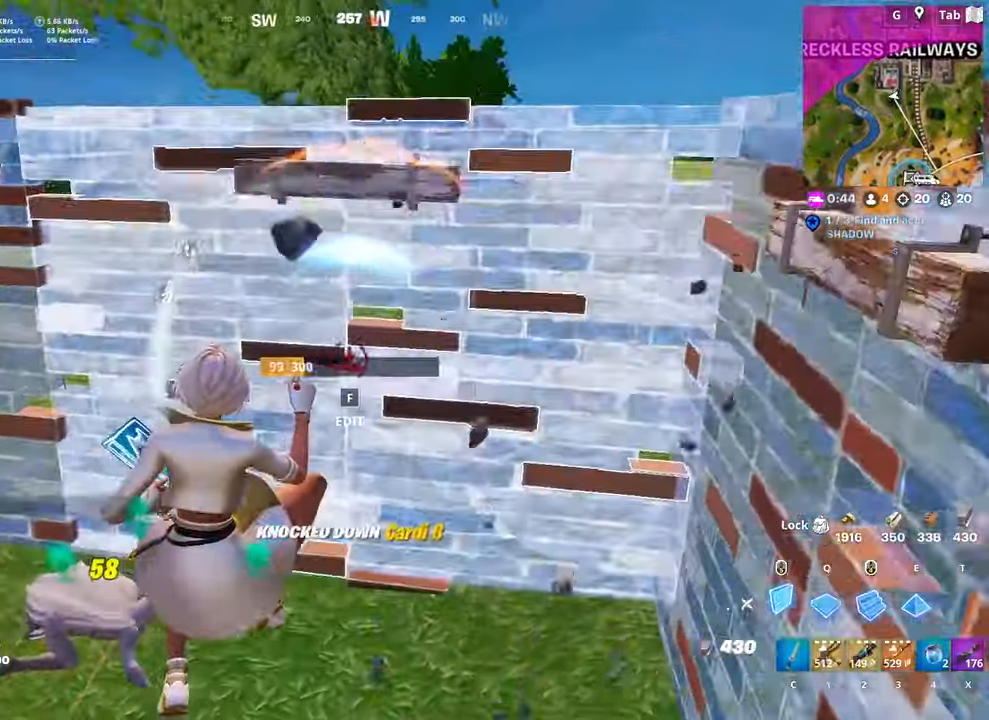
{"keys": ["s"], "mouse": ["left"], "mouse_move": "up-left", "events": [[184, "d", "up"], [184, "mouse_right", "up"], [367, "w", "up"], [467, "s", "down"]]}
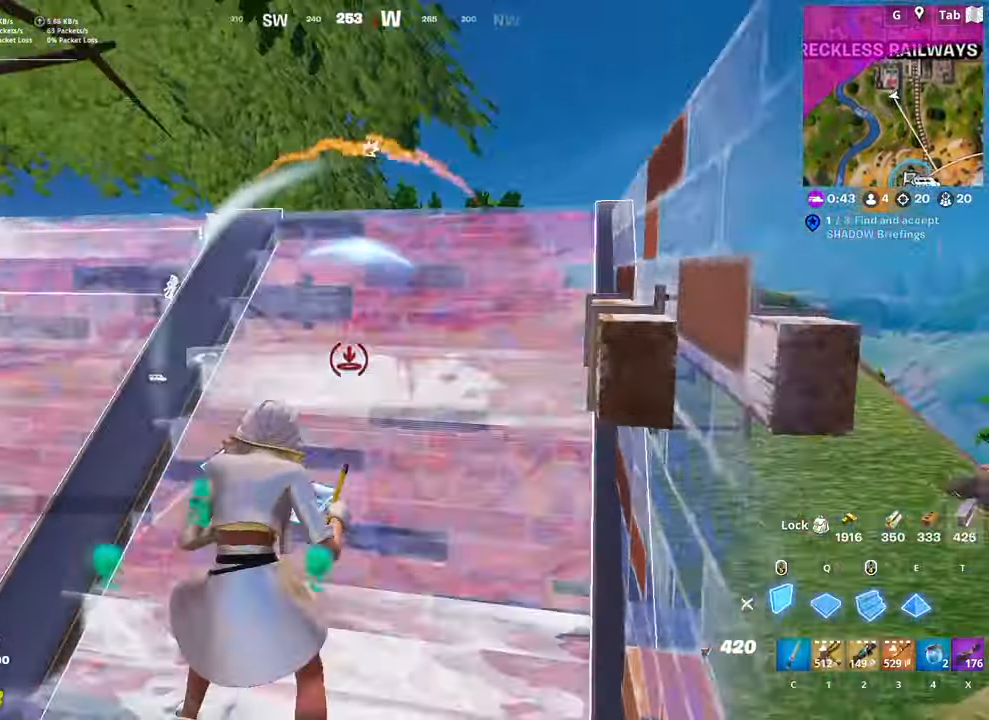
{"keys": ["q", "s"], "mouse": ["left"], "mouse_move": "down-left", "events": [[66, "space", "down"], [250, "space", "up"], [350, "q", "down"]]}
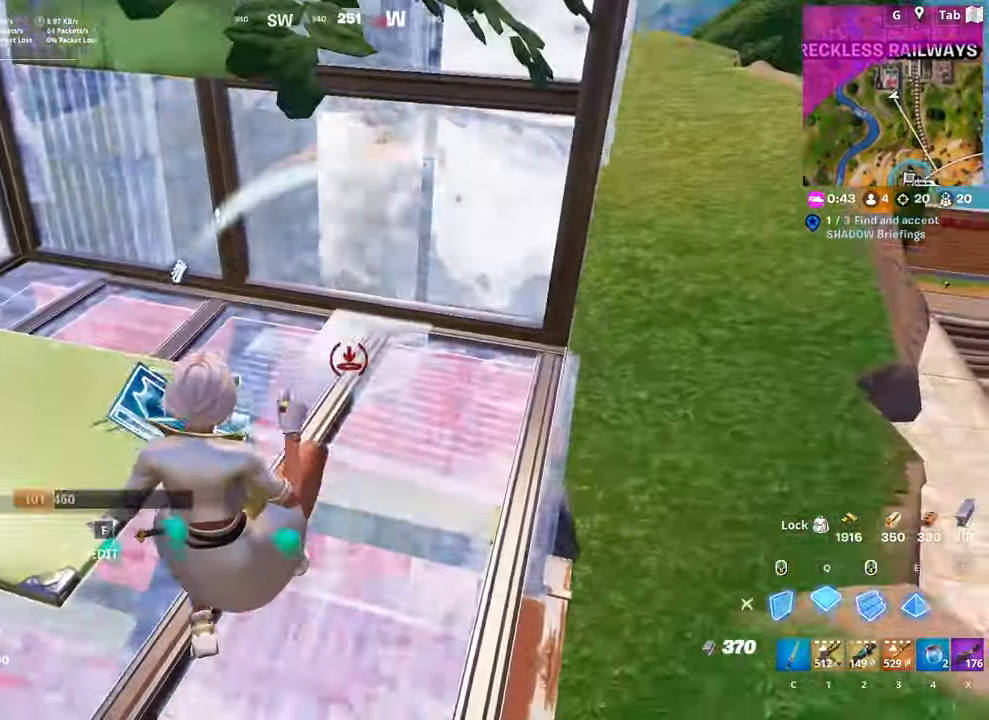
{"keys": ["d", "space", "w"], "mouse": ["left", "right"], "mouse_move": "up", "events": [[67, "d", "down"], [117, "q", "up"], [167, "s", "up"], [350, "mouse_left", "up"], [350, "w", "down"], [400, "mouse_left", "down"], [451, "space", "down"], [501, "mouse_right", "down"]]}
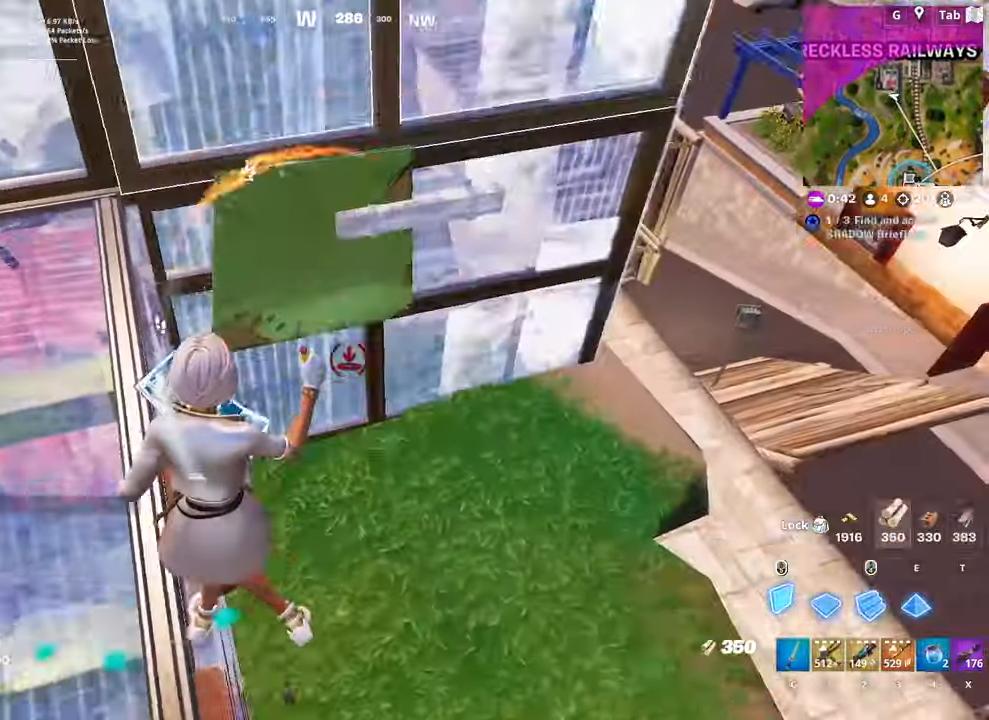
{"keys": ["1", "d", "w"], "mouse": [], "mouse_move": "left", "events": [[183, "q", "down"], [233, "mouse_right", "up"], [283, "d", "up"], [283, "space", "up"], [317, "d", "down"], [367, "q", "up"], [450, "mouse_left", "up"], [500, "1", "down"]]}
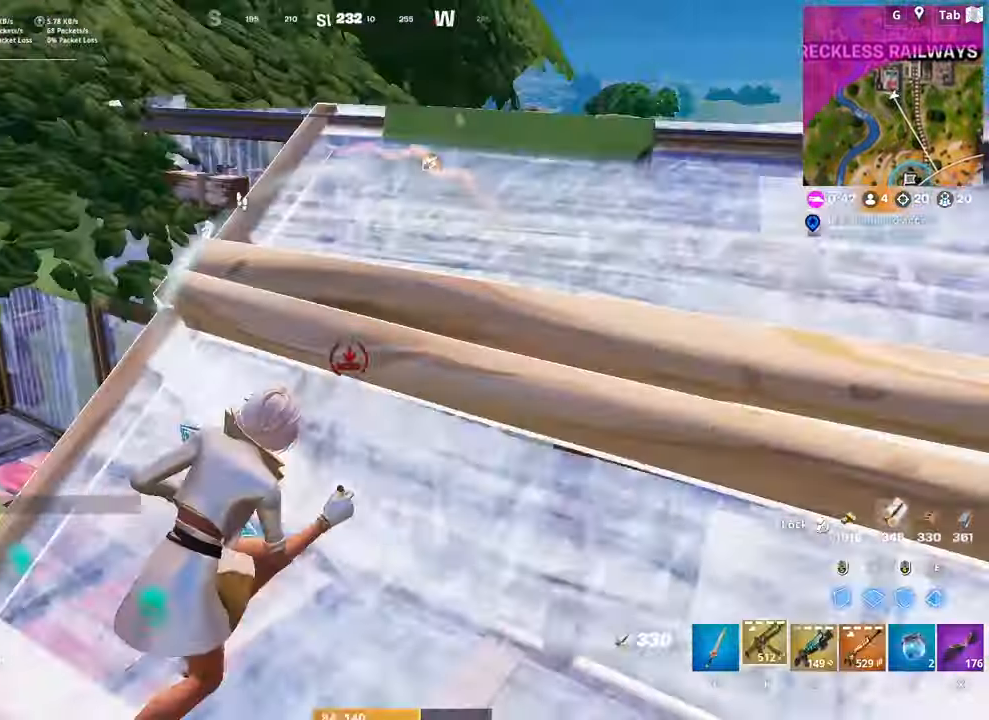
{"keys": ["a", "r"], "mouse": [], "mouse_move": "left", "events": [[33, "1", "up"], [83, "d", "up"], [184, "r", "down"], [284, "a", "down"], [317, "r", "up"], [417, "r", "down"], [417, "w", "up"]]}
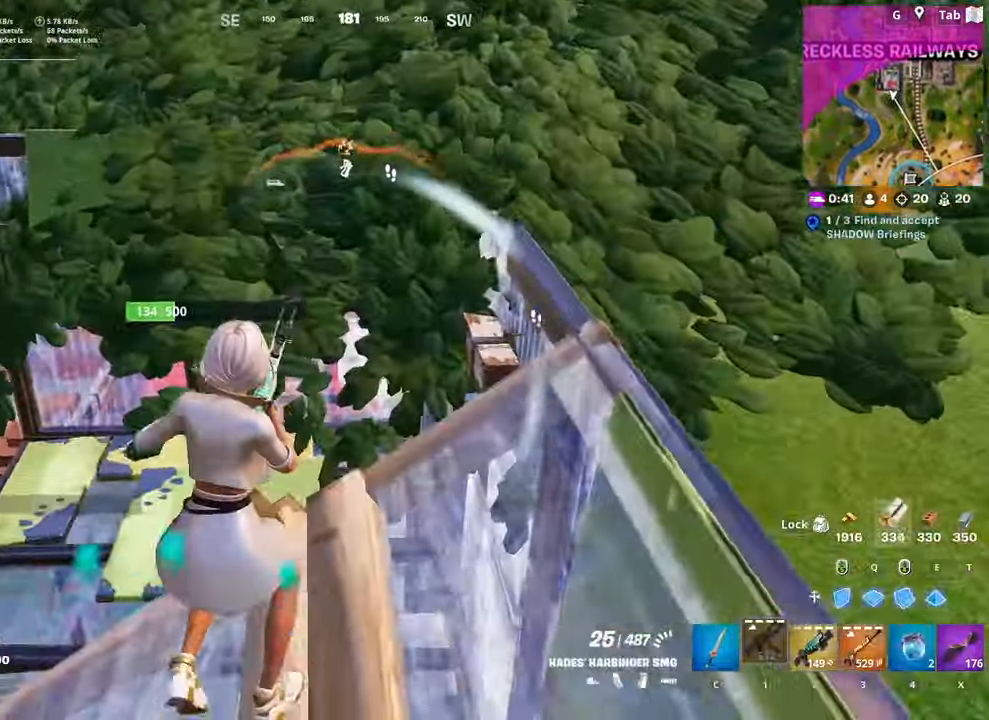
{"keys": ["d", "s", "shift"], "mouse": [], "mouse_move": "still", "events": [[33, "r", "up"], [117, "r", "down"], [117, "s", "down"], [217, "r", "up"], [267, "a", "up"], [400, "d", "down"], [400, "shift", "down"]]}
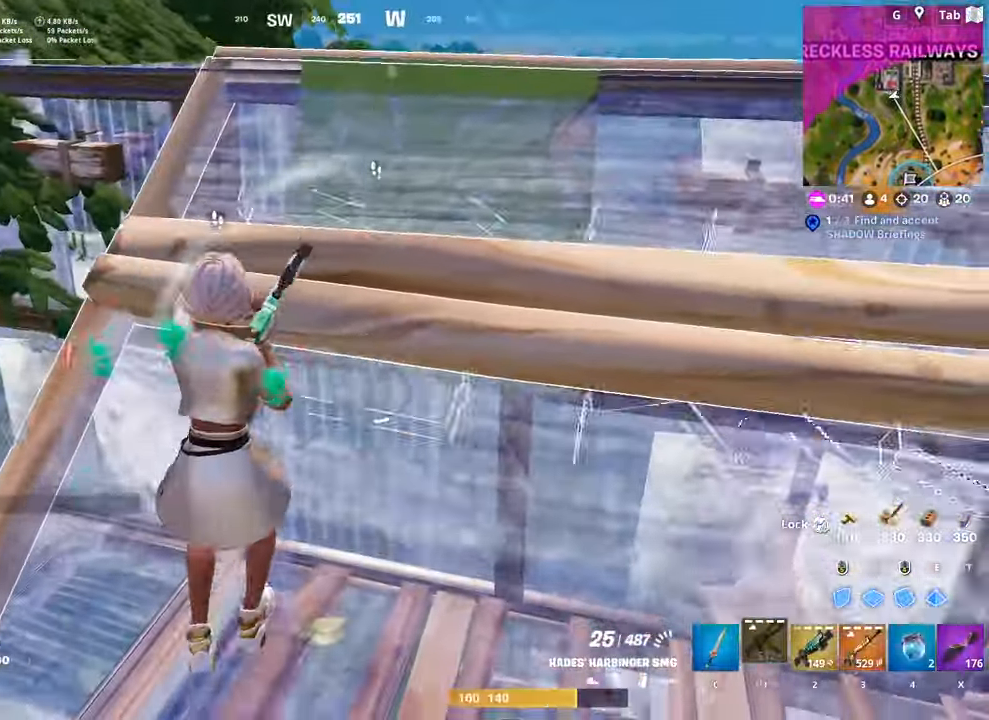
{"keys": ["d", "w"], "mouse": [], "mouse_move": "still", "events": [[50, "s", "up"], [50, "space", "down"], [100, "shift", "up"], [184, "space", "up"], [367, "w", "down"]]}
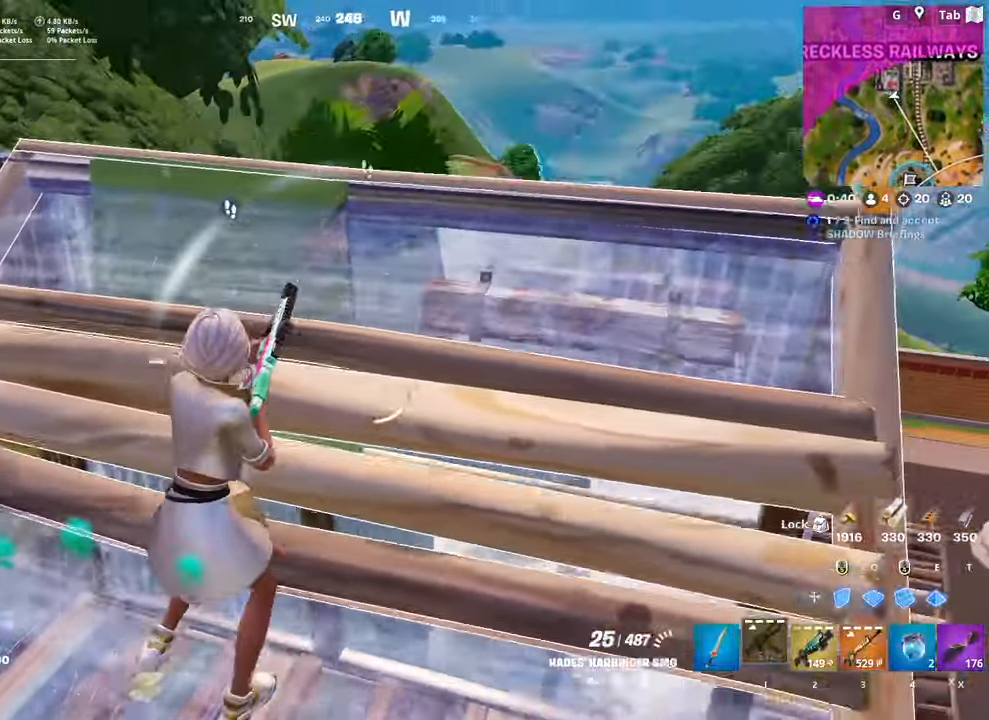
{"keys": ["d"], "mouse": [], "mouse_move": "still", "events": [[100, "shift", "down"], [100, "w", "up"], [300, "shift", "up"]]}
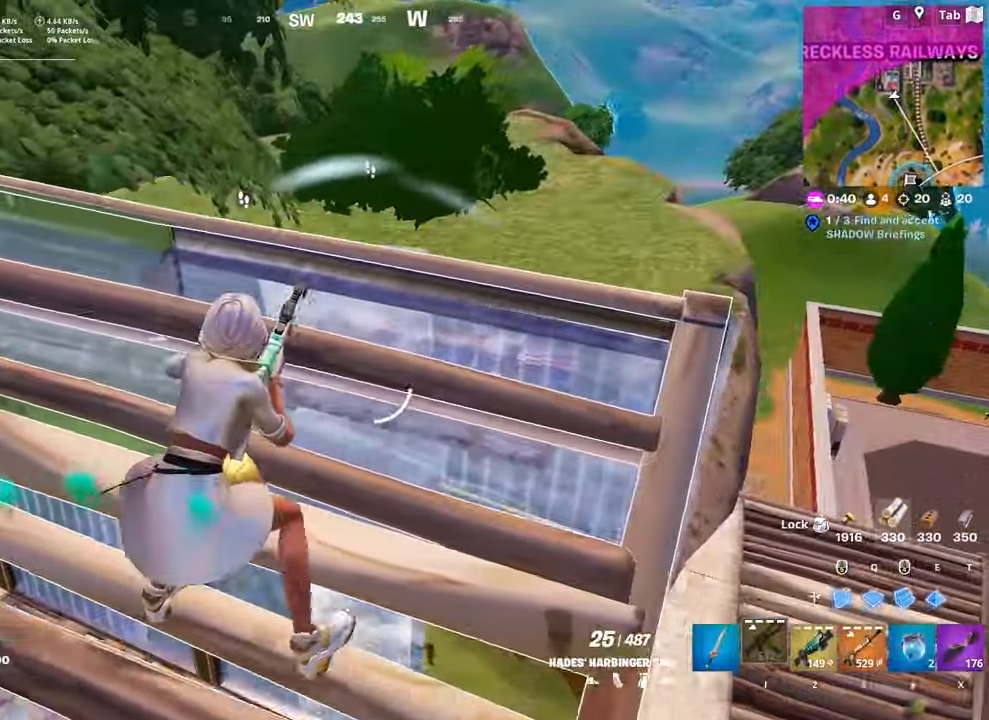
{"keys": ["a", "space"], "mouse": ["left"], "mouse_move": "down", "events": [[34, "d", "up"], [34, "space", "down"], [67, "a", "down"], [167, "space", "up"], [267, "mouse_left", "down"], [317, "space", "down"]]}
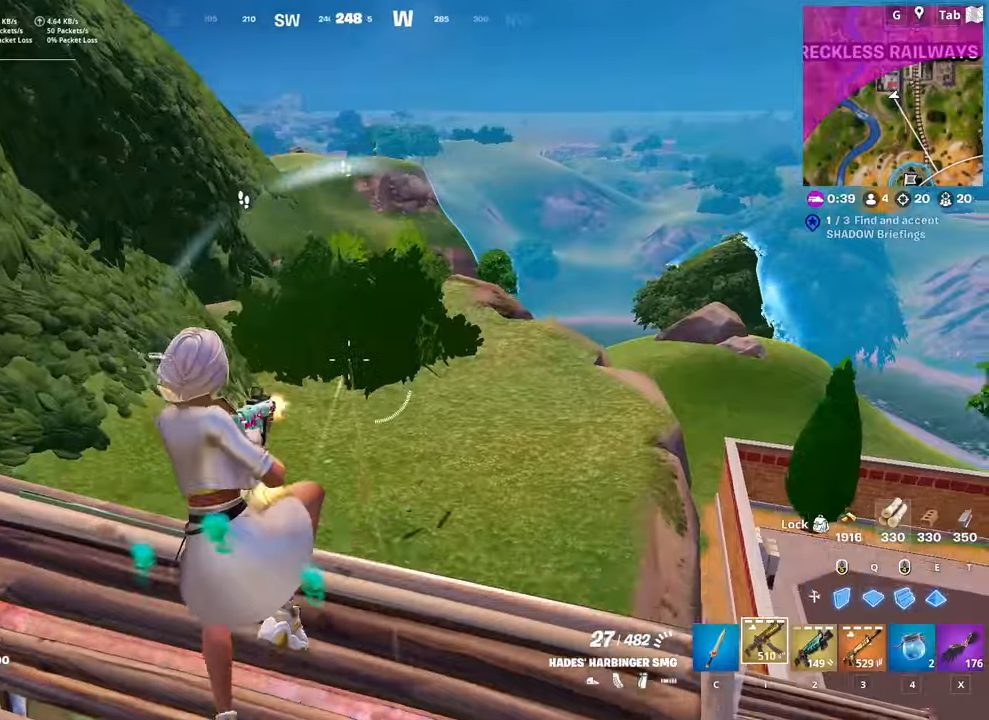
{"keys": ["a", "w"], "mouse": ["left"], "mouse_move": "up", "events": [[50, "space", "up"], [50, "w", "down"]]}
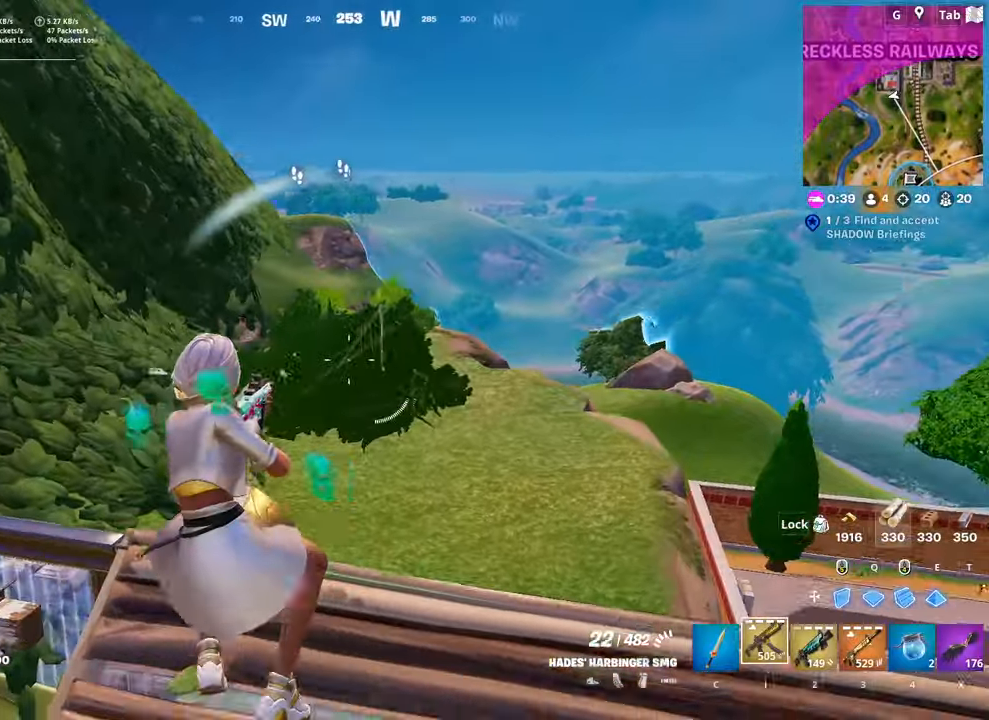
{"keys": ["d", "space"], "mouse": [], "mouse_move": "down-left", "events": [[100, "a", "up"], [100, "d", "down"], [150, "w", "up"], [250, "mouse_left", "up"], [283, "shift", "down"], [434, "space", "down"], [484, "shift", "up"]]}
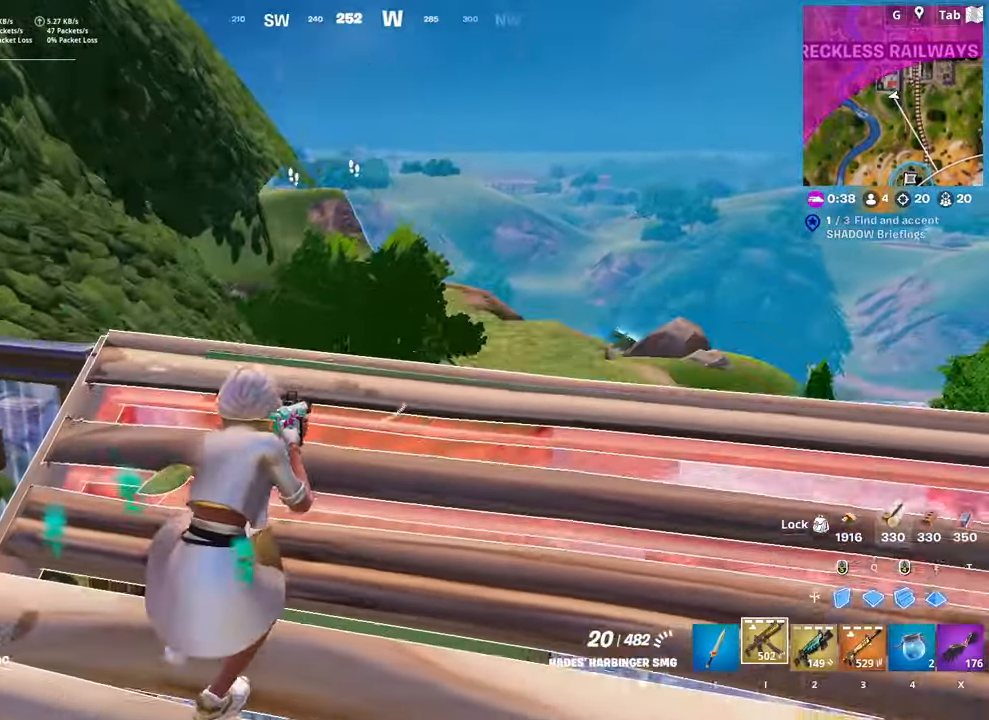
{"keys": ["d"], "mouse": ["left"], "mouse_move": "still", "events": [[167, "mouse_left", "down"], [167, "space", "up"]]}